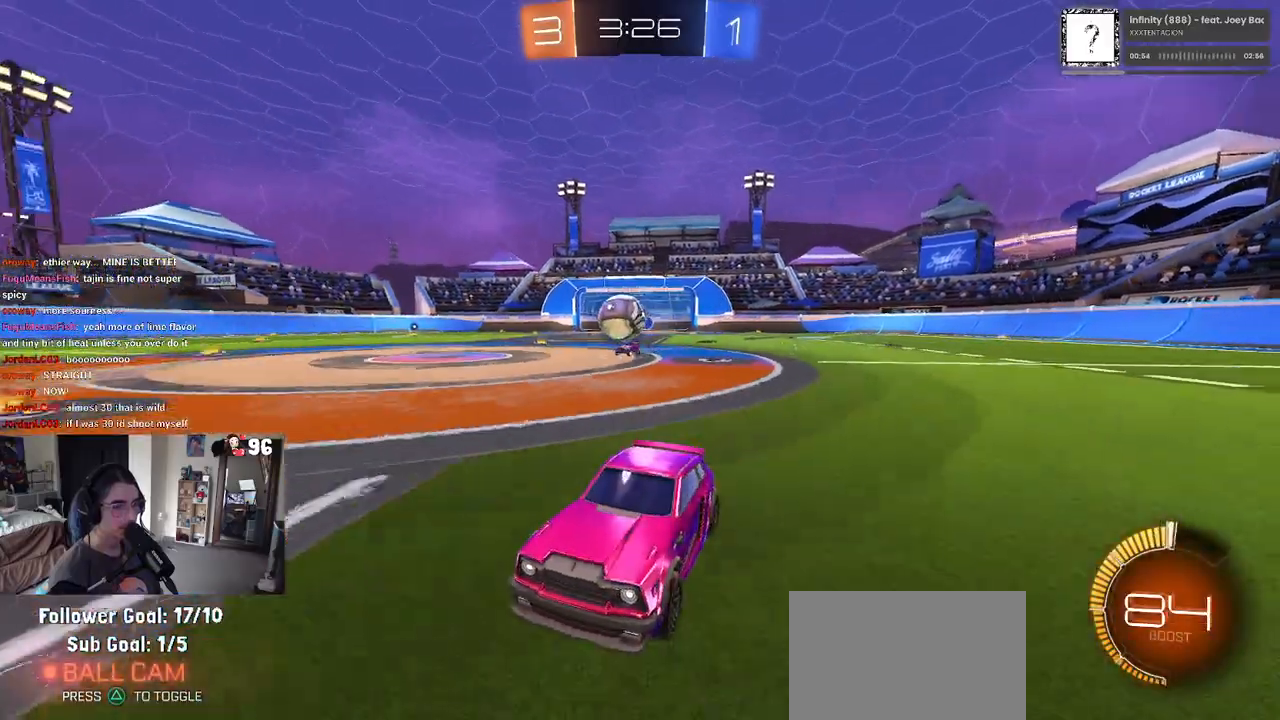
Gameplay with a controller (PlayStation layout); each line is a JSON object with the inputs held at the frame after it. "events" lists button and stick changes between this image and that frame as [ms after this image, input, new state], when the widget could be followed in between.
{"buttons": ["R2"], "left_stick": "center", "right_stick": "center", "events": []}
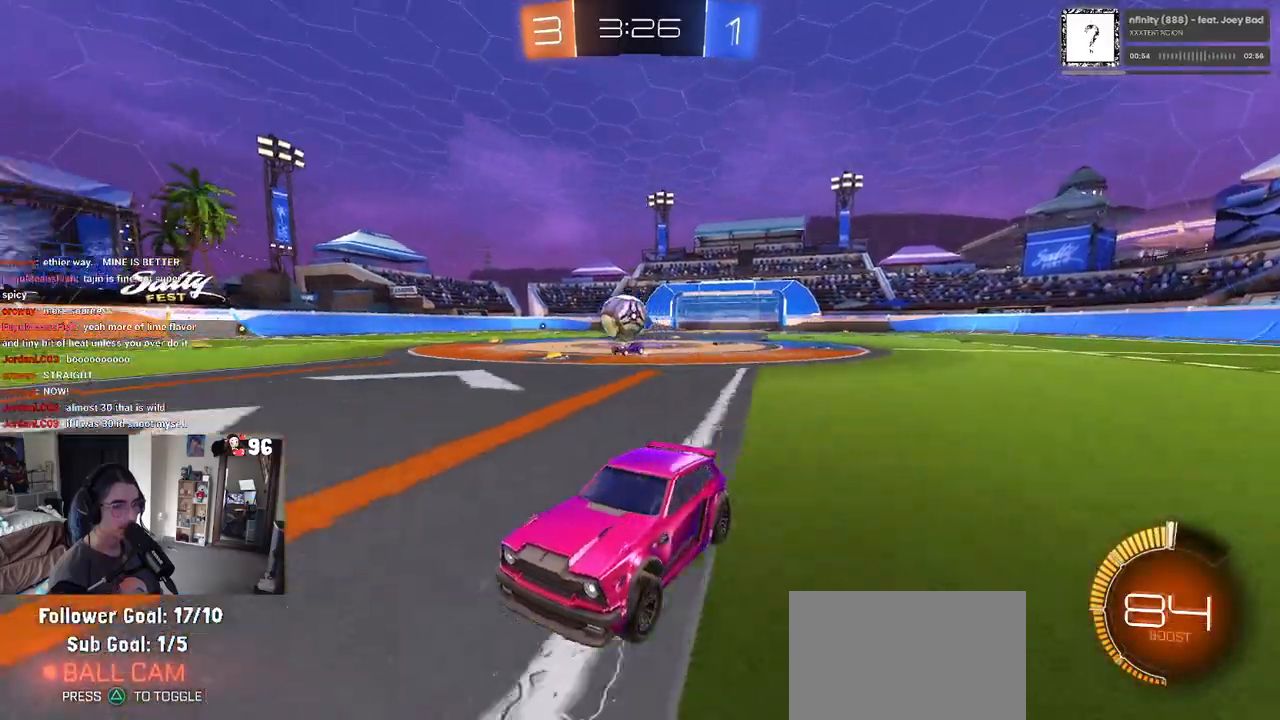
{"buttons": ["R2"], "left_stick": "center", "right_stick": "center", "events": []}
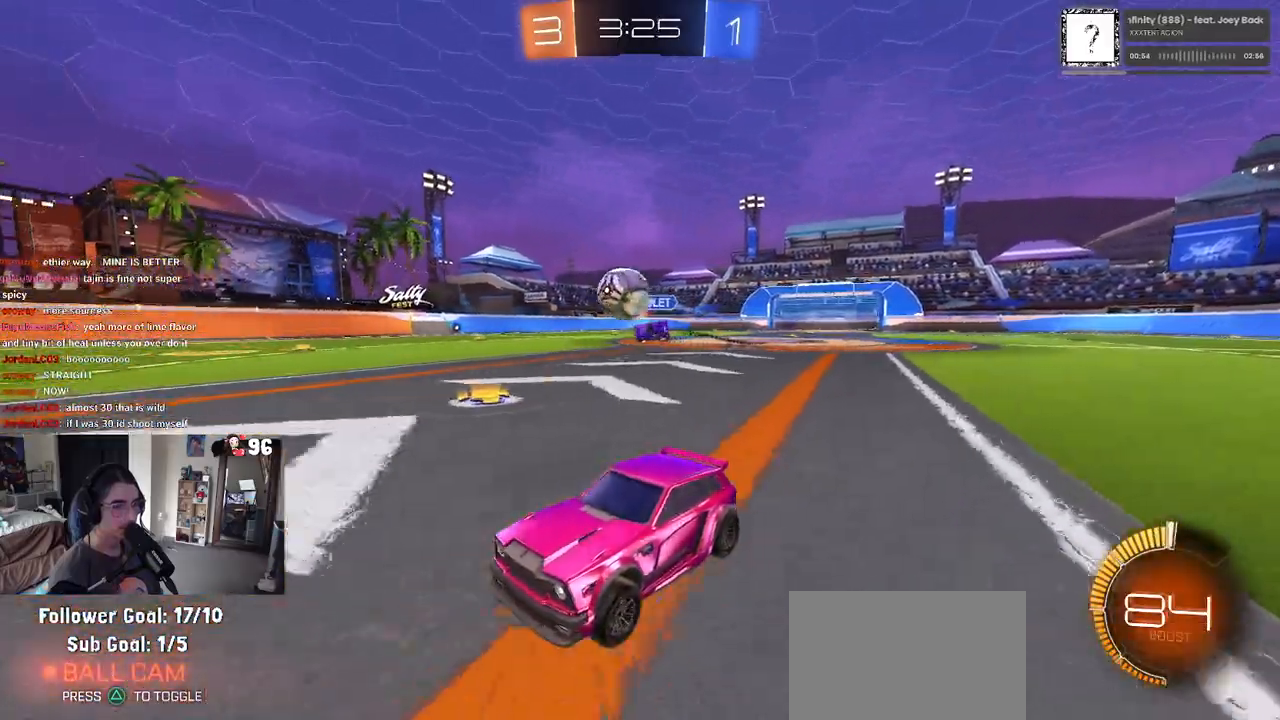
{"buttons": ["CROSS", "R1", "R2"], "left_stick": "down-right", "right_stick": "center", "events": [[150, "left_stick", "down-right"], [217, "R1", "down"], [250, "CROSS", "down"]]}
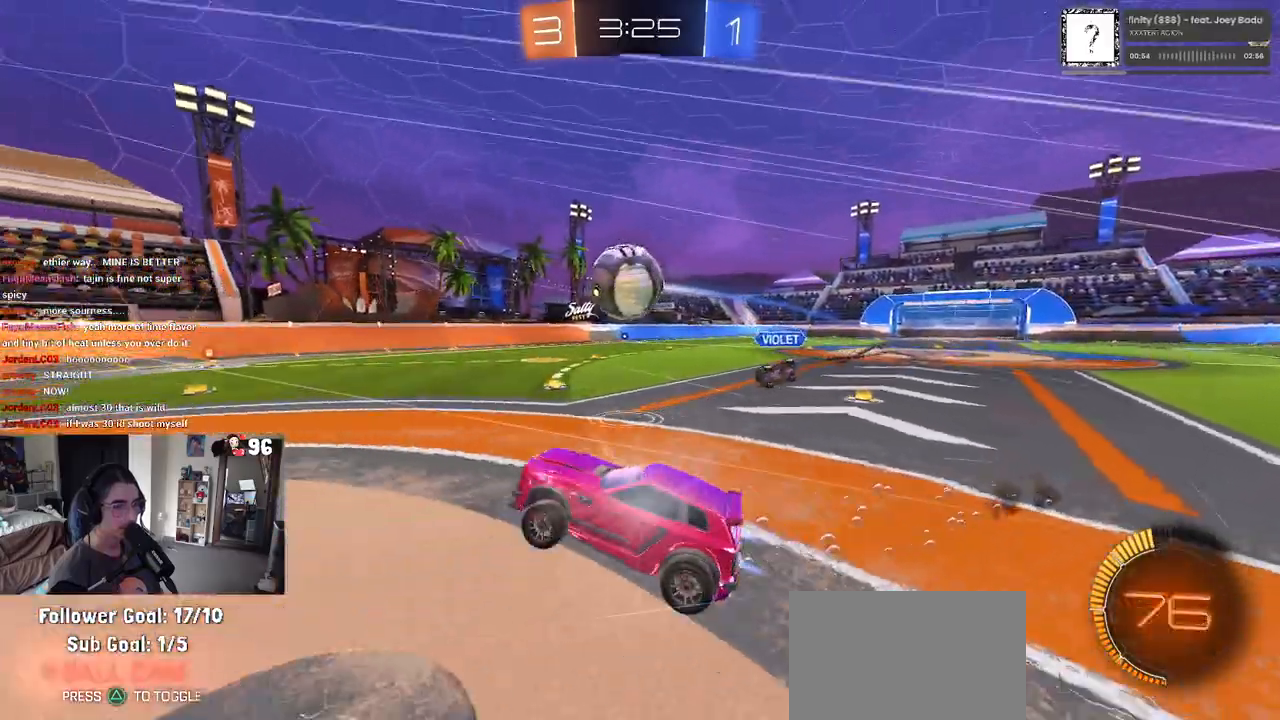
{"buttons": ["SQUARE", "R1", "R2"], "left_stick": "down", "right_stick": "center", "events": [[50, "CROSS", "up"], [50, "left_stick", "right"], [150, "left_stick", "center"], [217, "left_stick", "up-left"], [267, "CROSS", "down"], [367, "left_stick", "down"], [483, "CROSS", "up"], [500, "SQUARE", "down"]]}
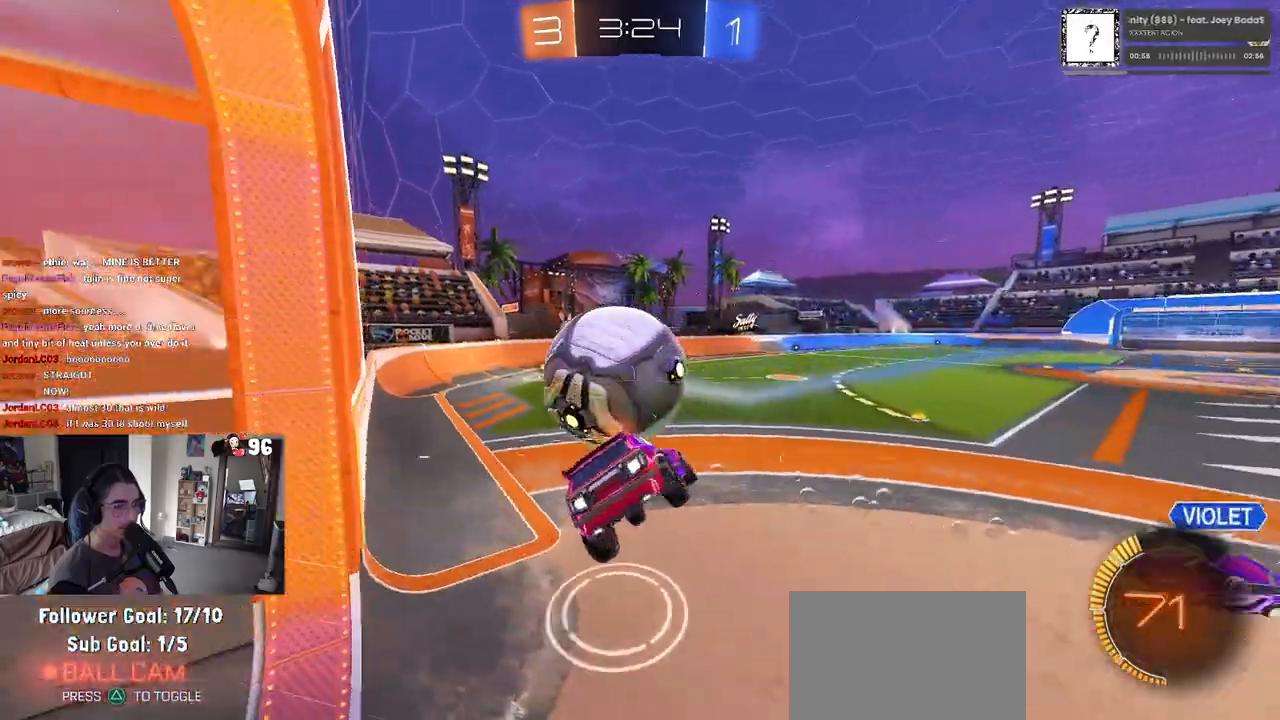
{"buttons": ["SQUARE", "R1", "R2"], "left_stick": "down", "right_stick": "center", "events": []}
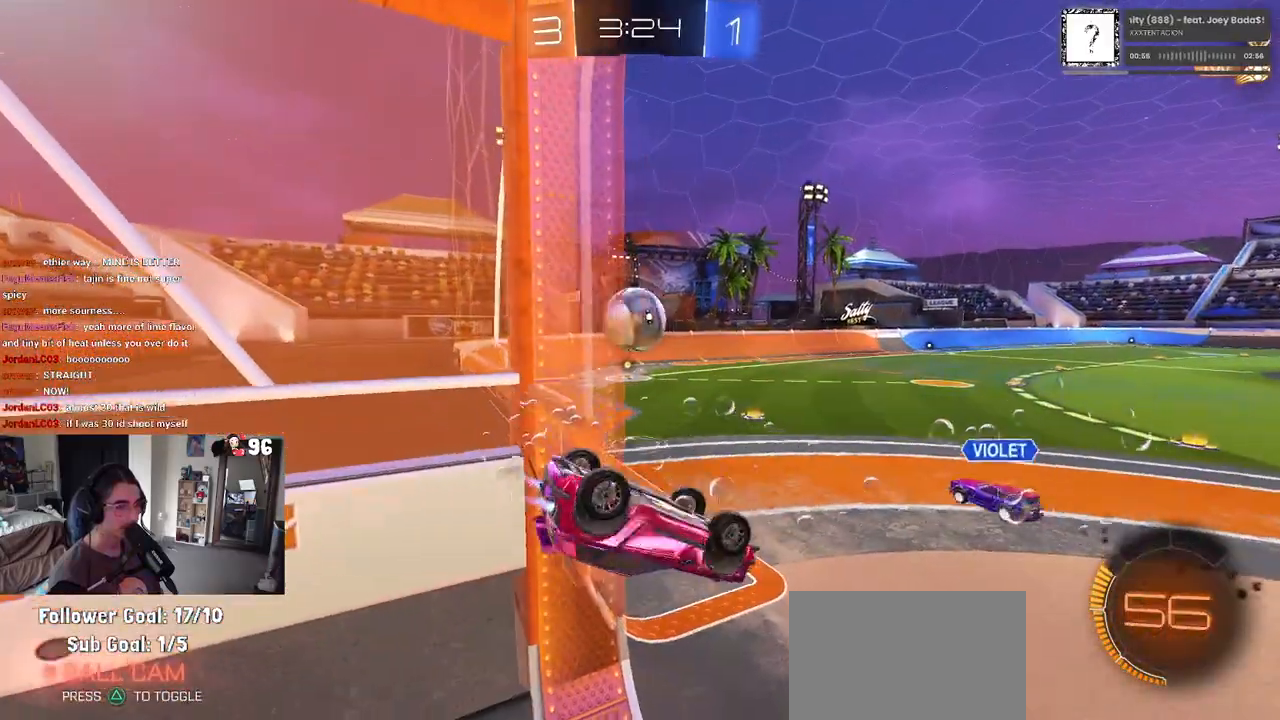
{"buttons": ["R2"], "left_stick": "center", "right_stick": "center", "events": [[33, "R1", "up"], [33, "left_stick", "down-left"], [400, "SQUARE", "up"], [433, "left_stick", "center"]]}
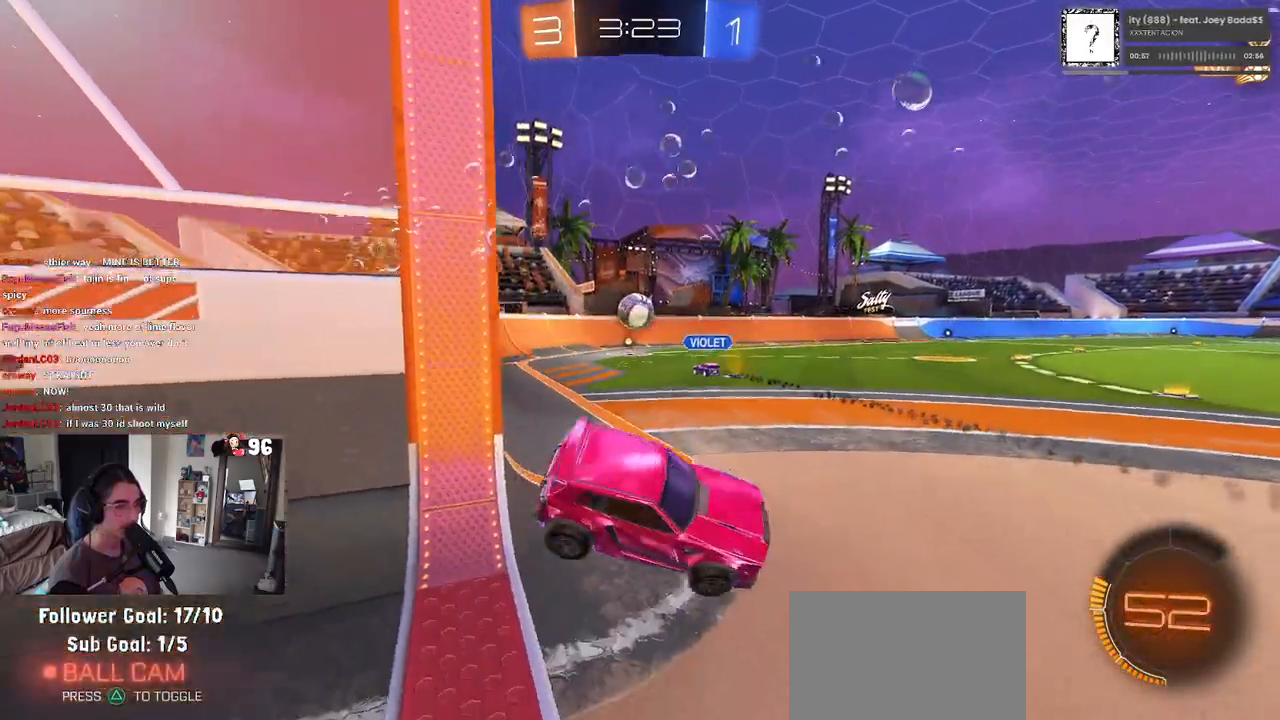
{"buttons": ["R2"], "left_stick": "left", "right_stick": "center", "events": [[150, "left_stick", "left"]]}
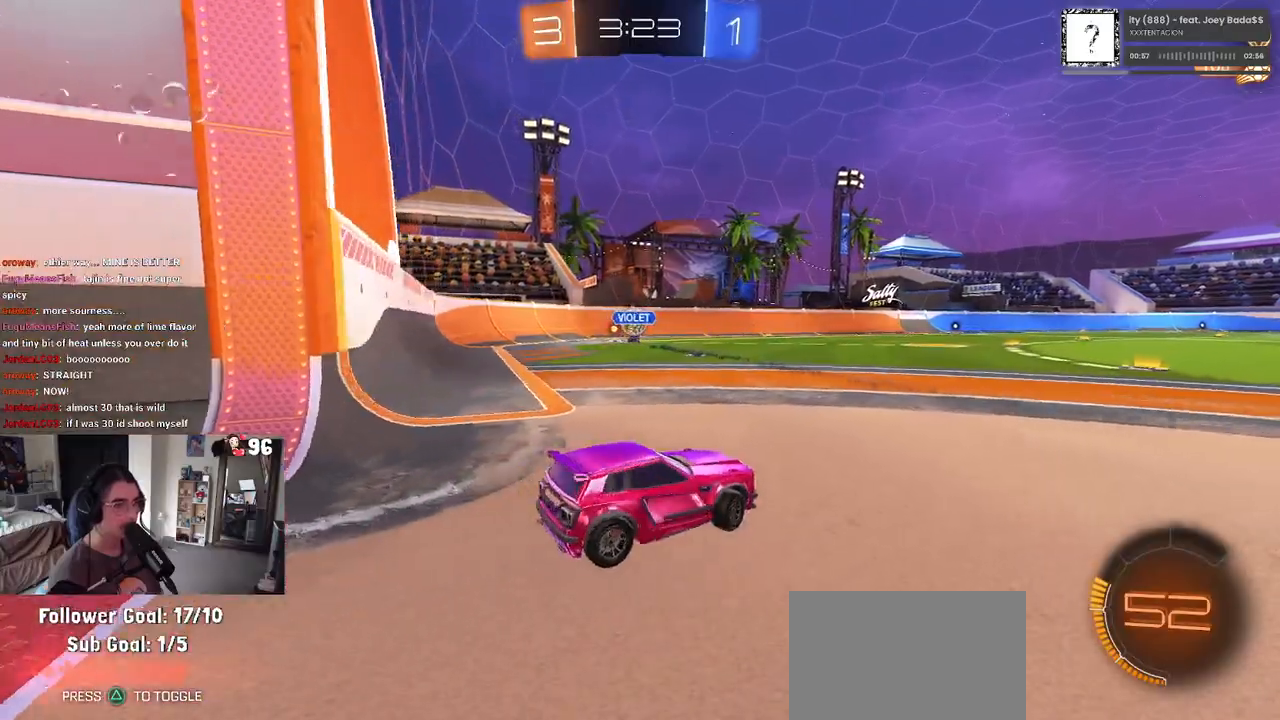
{"buttons": ["R2"], "left_stick": "center", "right_stick": "center", "events": [[350, "left_stick", "center"]]}
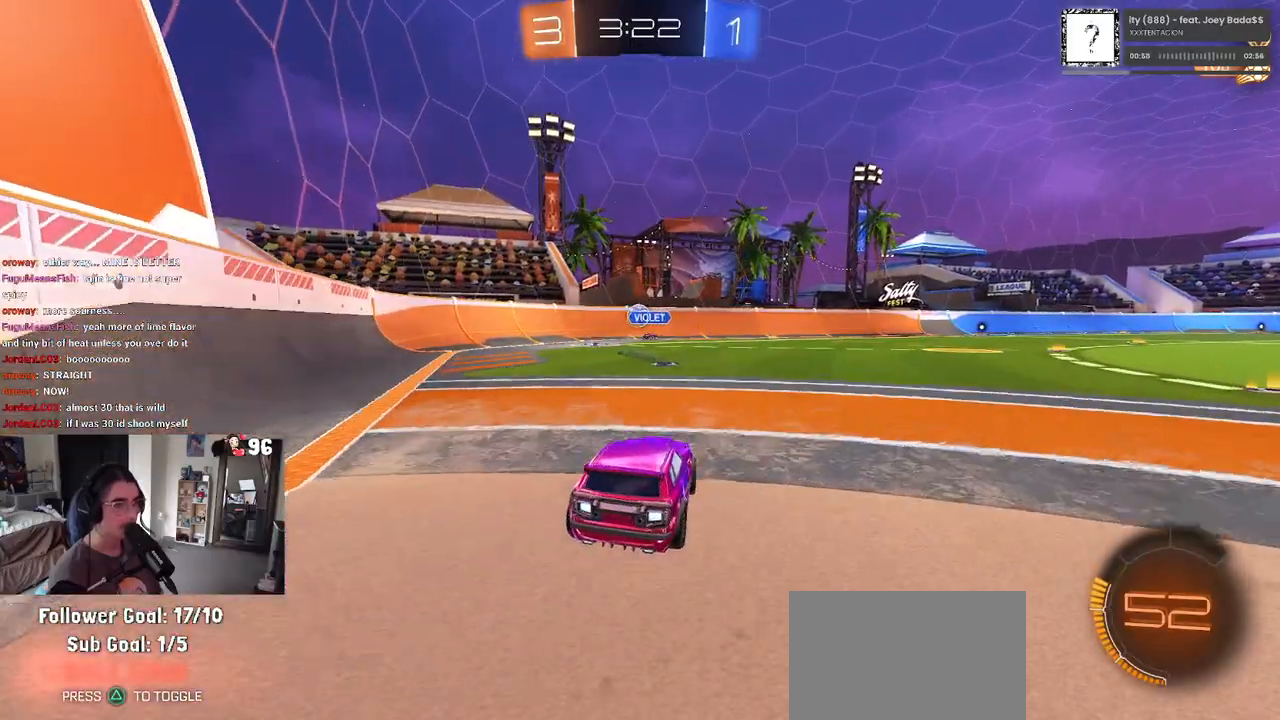
{"buttons": ["R2"], "left_stick": "center", "right_stick": "center", "events": []}
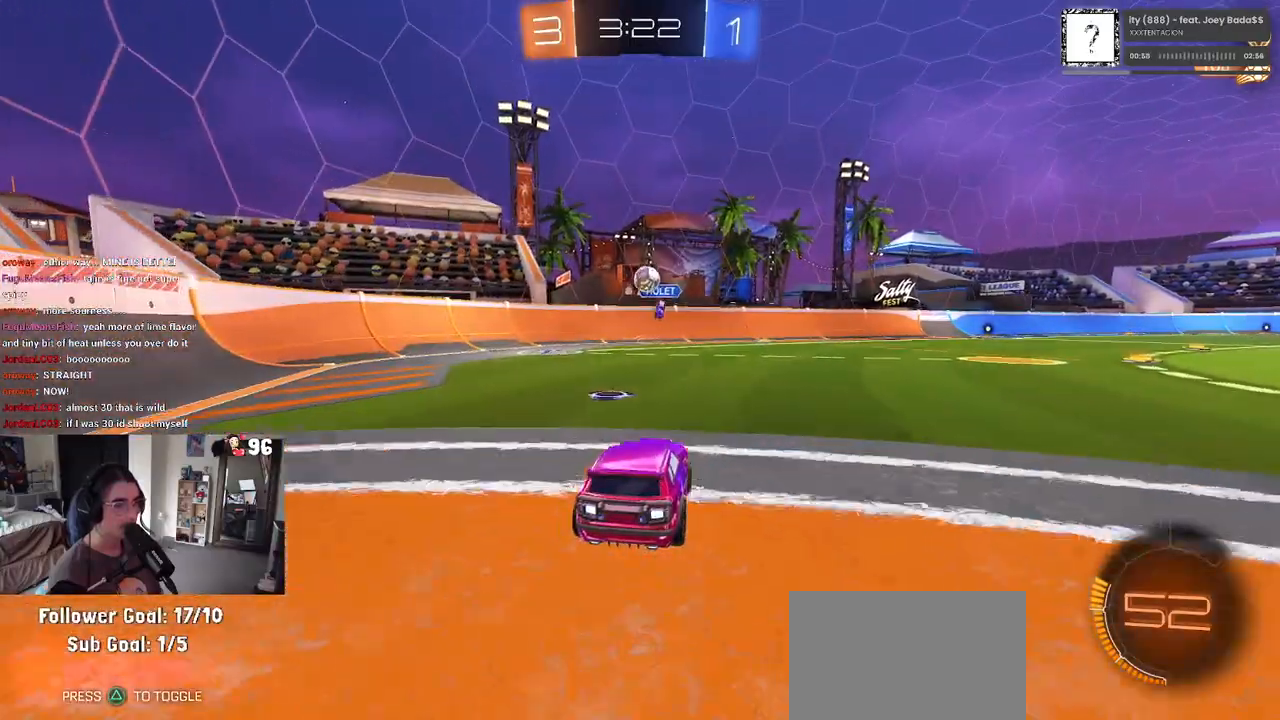
{"buttons": ["R2"], "left_stick": "center", "right_stick": "center", "events": [[33, "left_stick", "left"], [200, "left_stick", "center"]]}
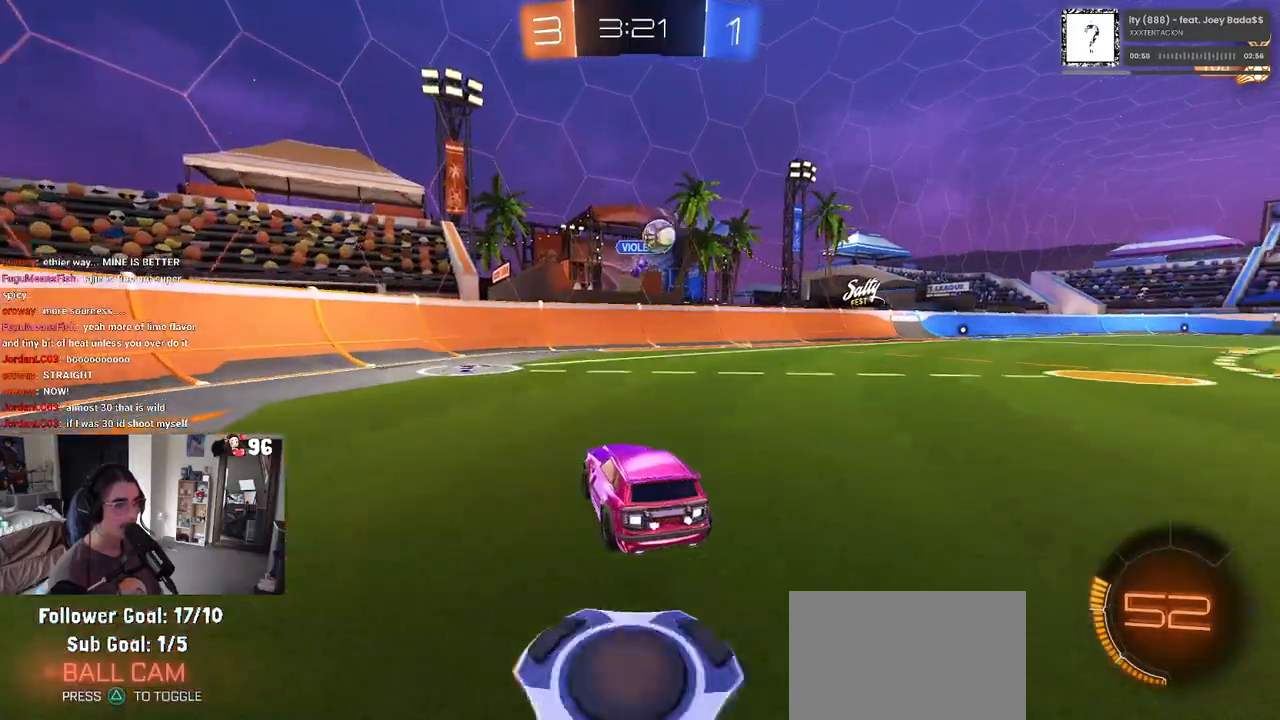
{"buttons": ["R2"], "left_stick": "down-right", "right_stick": "center", "events": [[267, "left_stick", "down-right"]]}
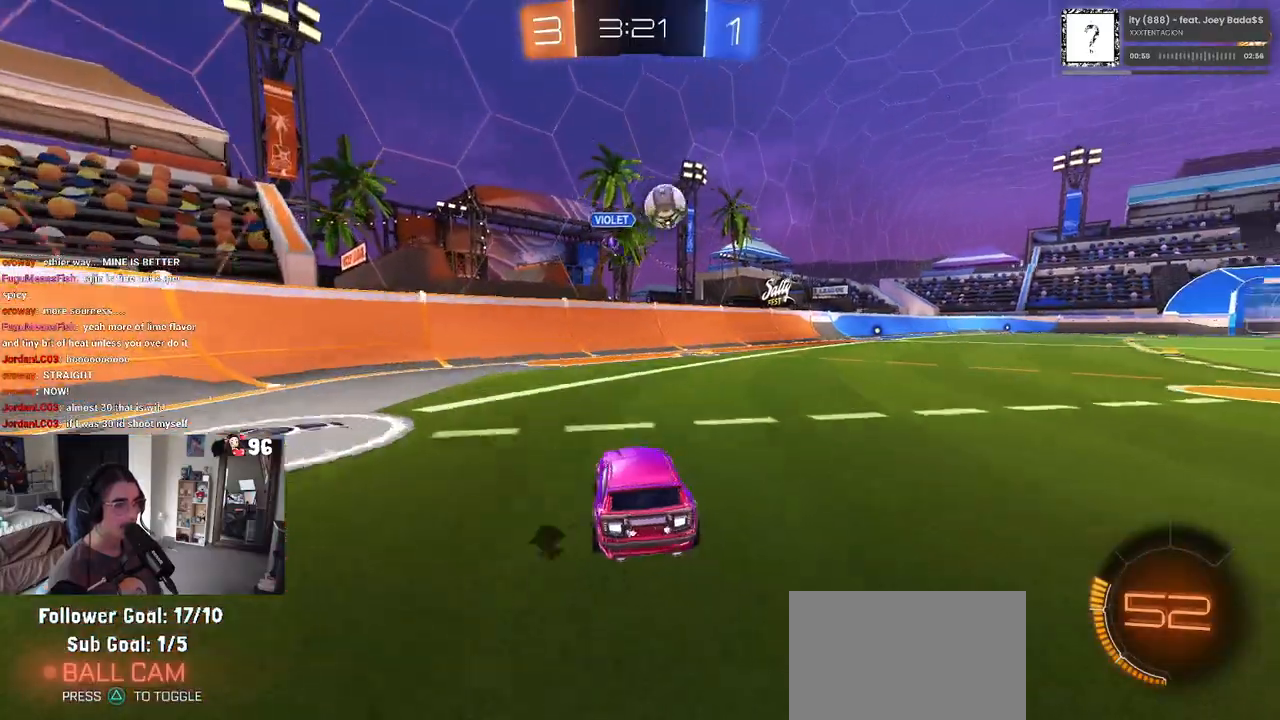
{"buttons": ["R1", "R2"], "left_stick": "center", "right_stick": "center", "events": [[17, "R1", "down"], [250, "CROSS", "down"], [300, "left_stick", "down"], [483, "left_stick", "center"], [500, "CROSS", "up"]]}
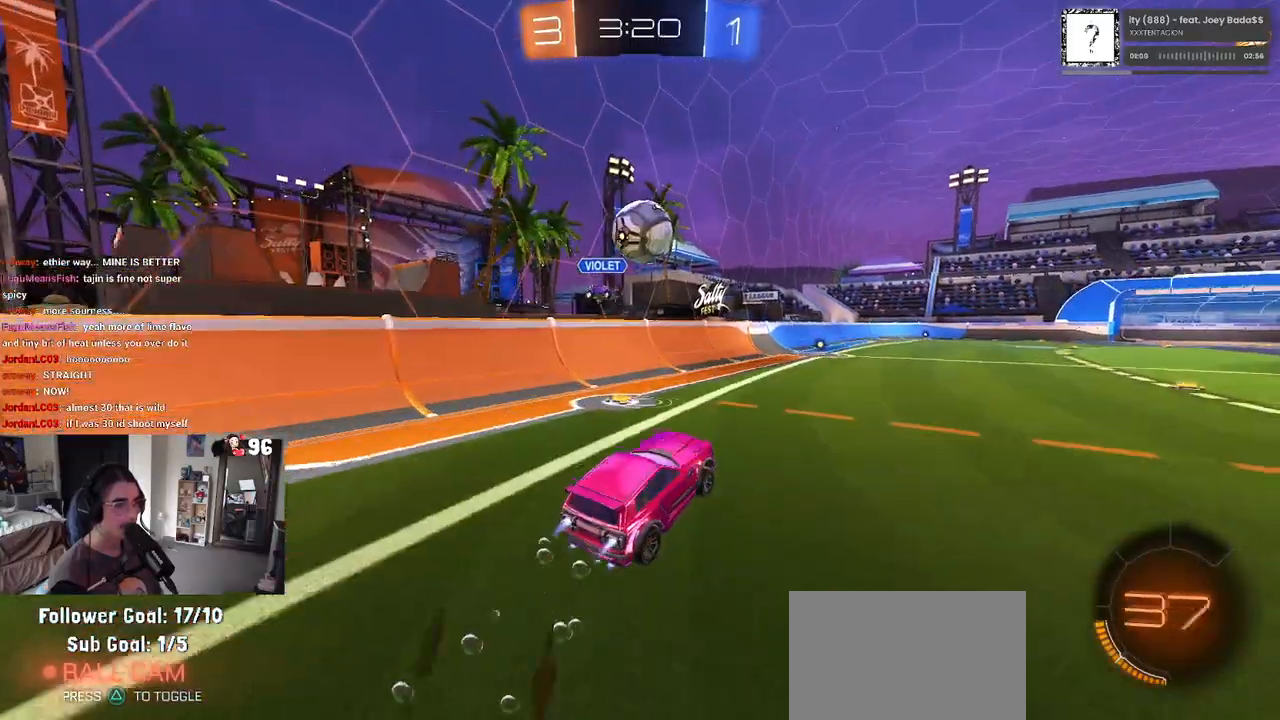
{"buttons": ["R2"], "left_stick": "down", "right_stick": "center", "events": [[117, "left_stick", "up-left"], [200, "CROSS", "down"], [250, "left_stick", "down-left"], [333, "R1", "up"], [350, "CROSS", "up"], [400, "left_stick", "down"]]}
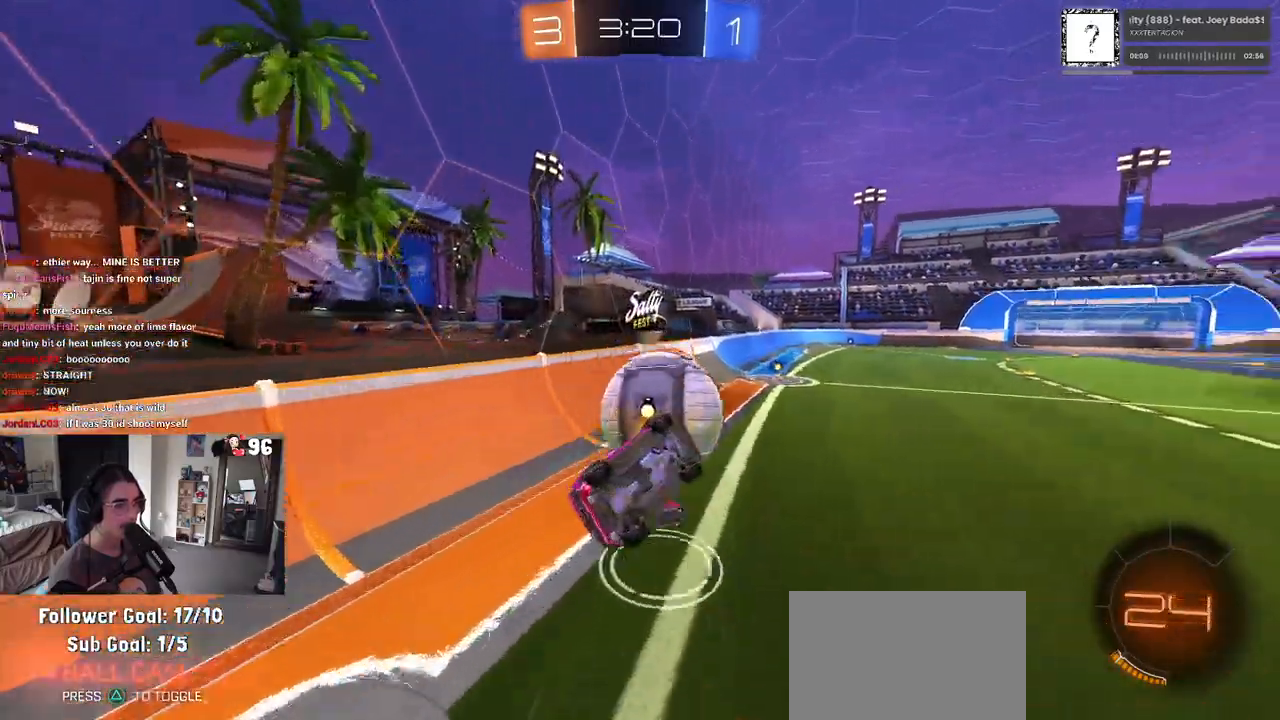
{"buttons": ["R2"], "left_stick": "up-right", "right_stick": "center", "events": [[17, "SQUARE", "down"], [350, "left_stick", "center"], [367, "SQUARE", "up"], [450, "left_stick", "up-right"]]}
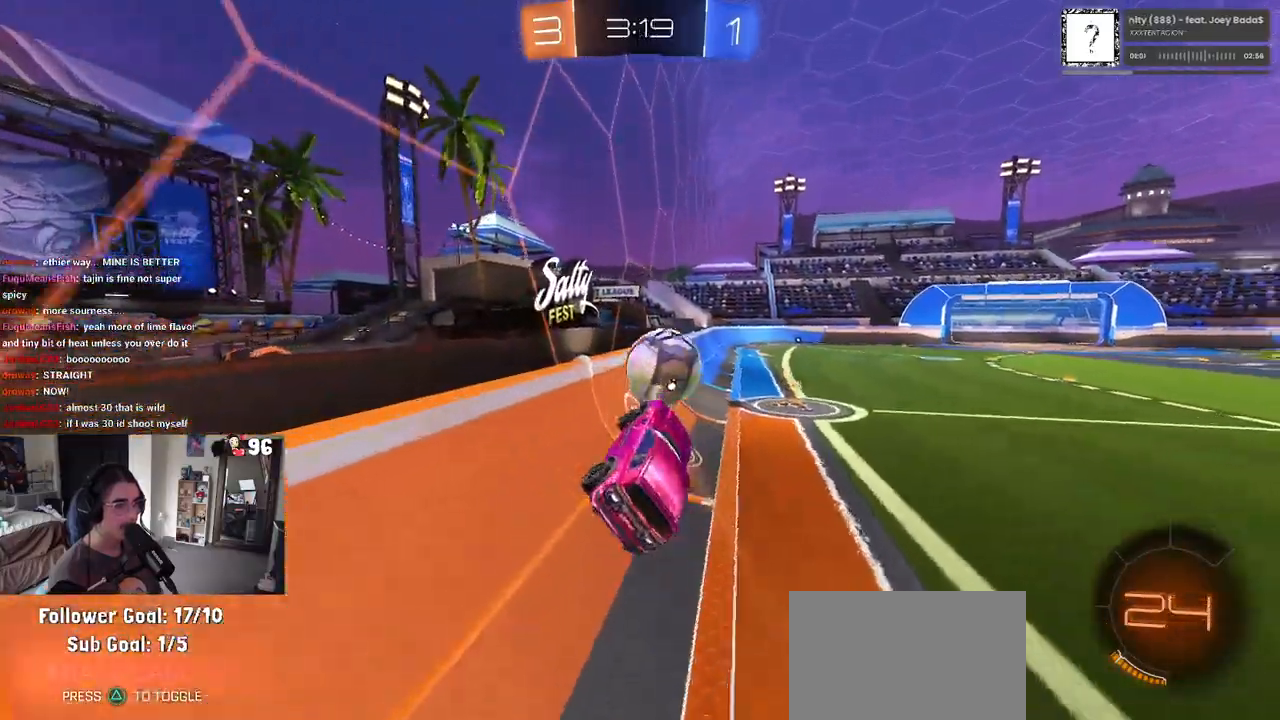
{"buttons": ["R1", "R2"], "left_stick": "up-right", "right_stick": "center", "events": [[167, "R1", "down"]]}
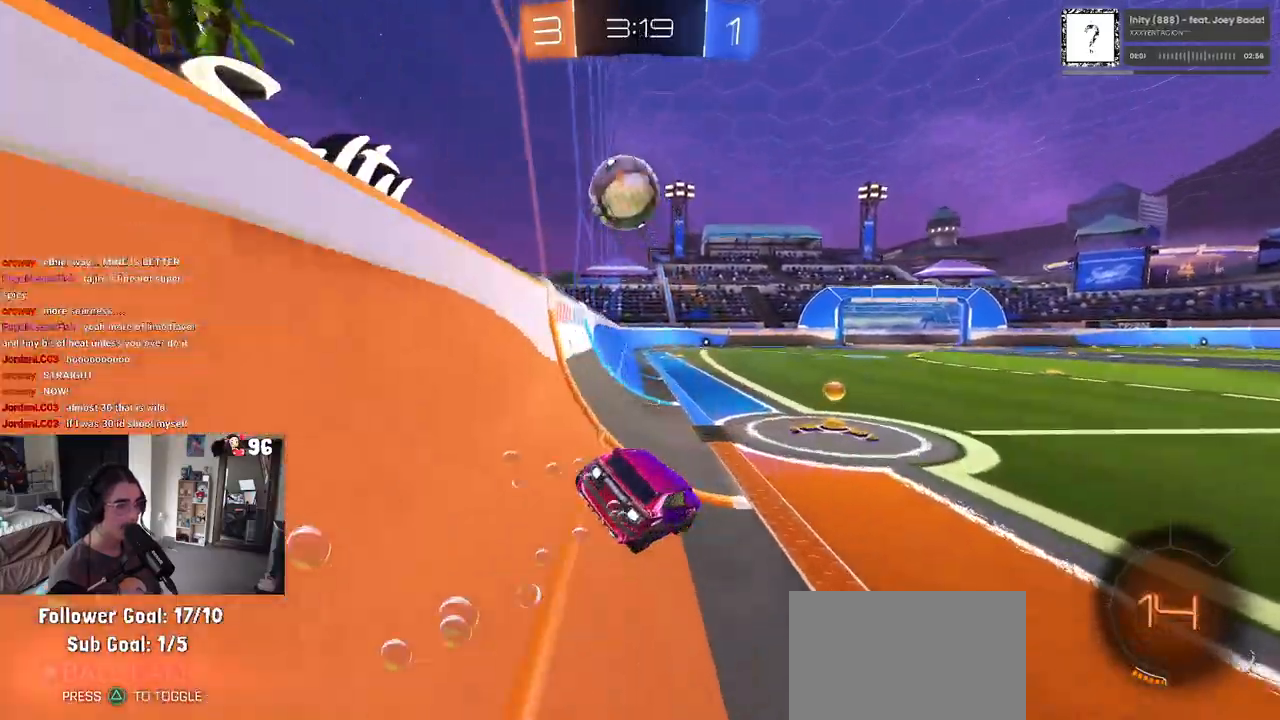
{"buttons": ["R1", "R2"], "left_stick": "left", "right_stick": "center", "events": [[83, "left_stick", "center"], [133, "left_stick", "left"]]}
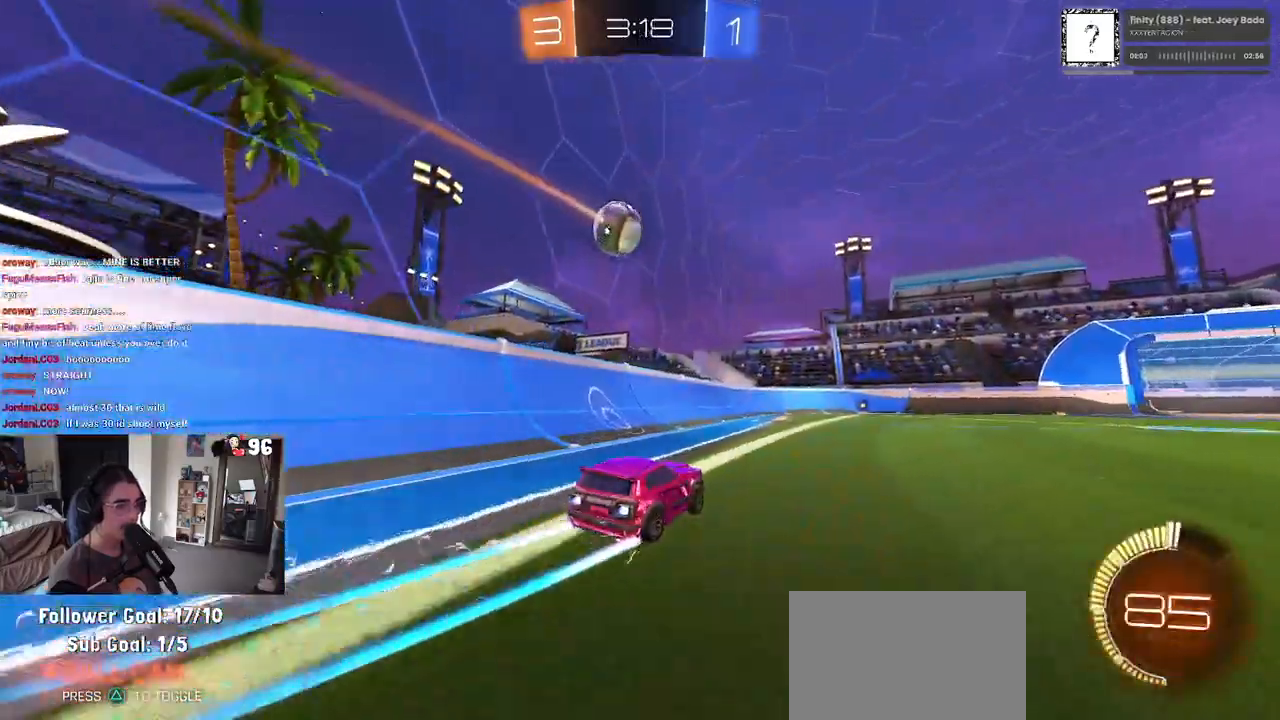
{"buttons": ["R2"], "left_stick": "center", "right_stick": "center", "events": [[17, "TRIANGLE", "down"], [100, "left_stick", "center"], [133, "TRIANGLE", "up"], [217, "R1", "up"]]}
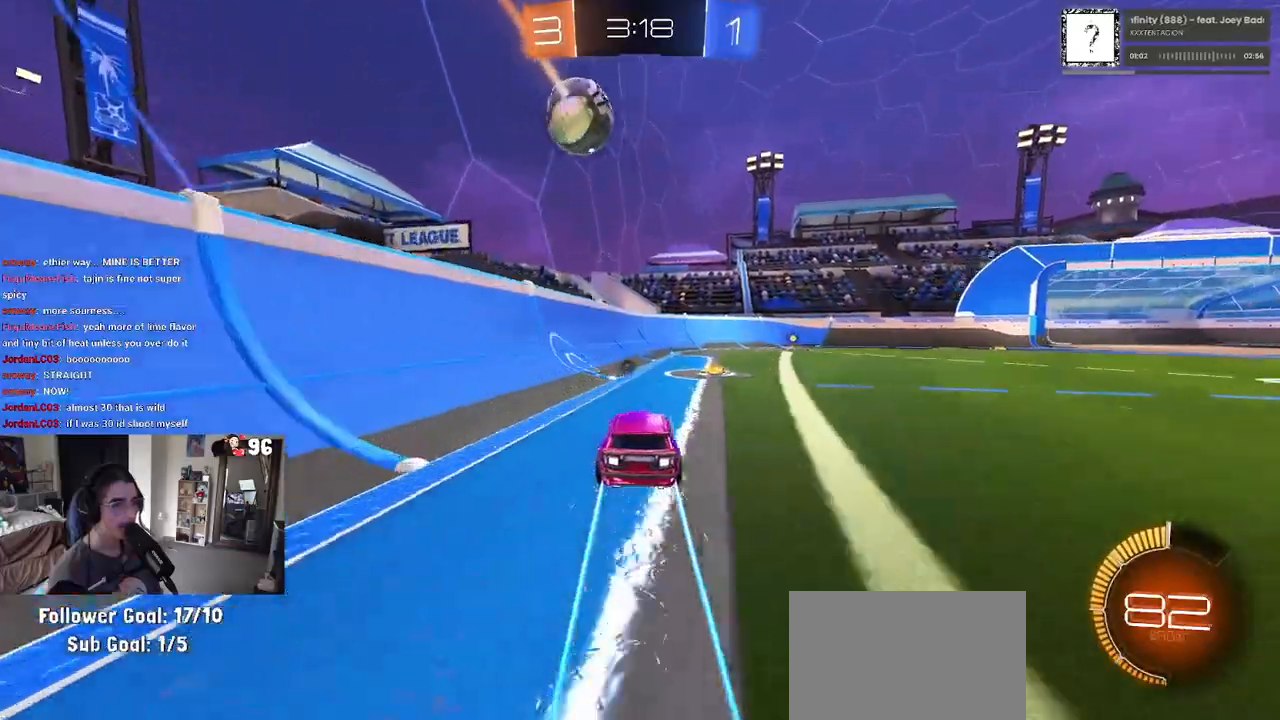
{"buttons": ["R2"], "left_stick": "right", "right_stick": "center", "events": [[467, "left_stick", "right"]]}
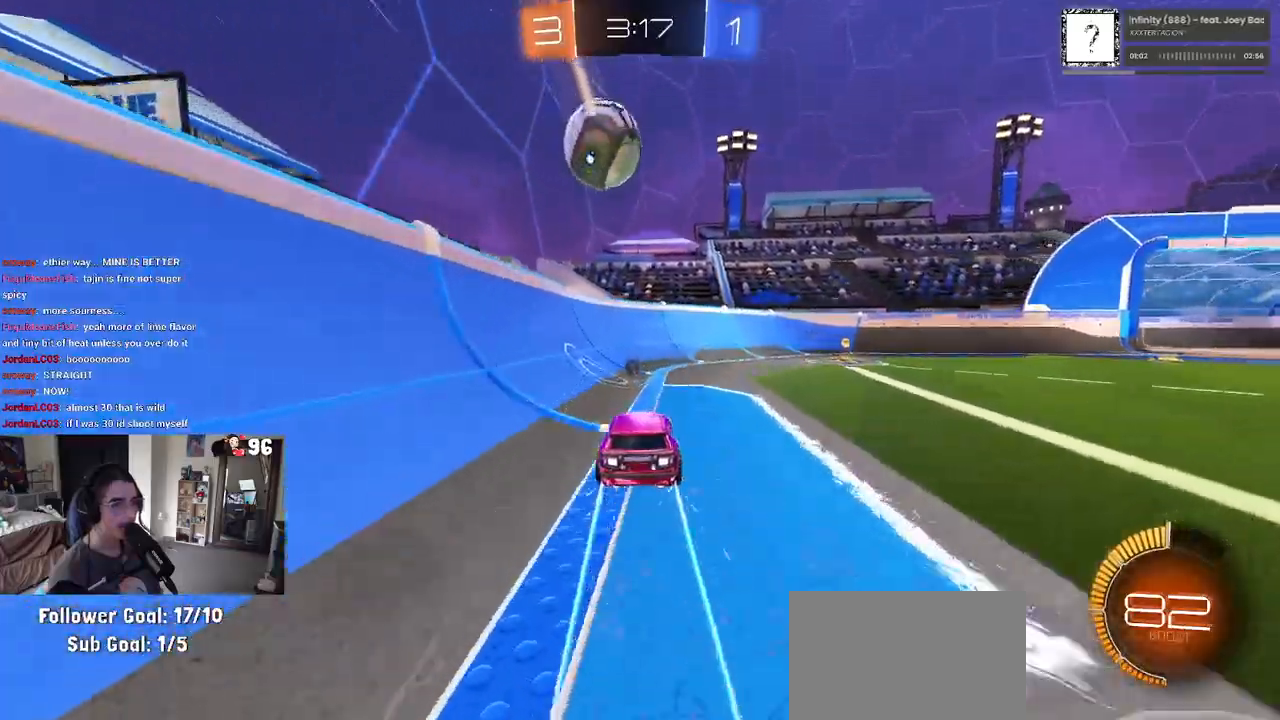
{"buttons": ["SQUARE", "R2"], "left_stick": "down-right", "right_stick": "center", "events": [[133, "left_stick", "center"], [250, "left_stick", "right"], [300, "CROSS", "down"], [333, "left_stick", "down"], [400, "SQUARE", "down"], [400, "left_stick", "down-right"], [483, "CROSS", "up"]]}
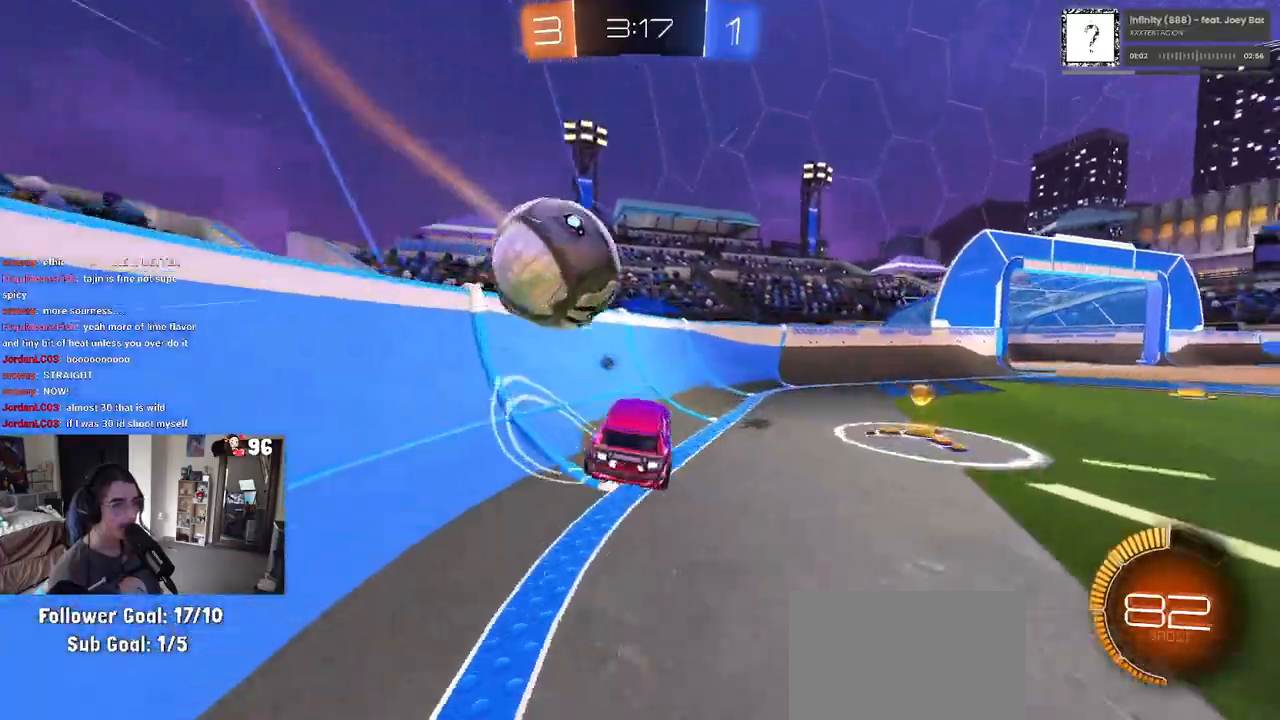
{"buttons": ["R1", "R2"], "left_stick": "center", "right_stick": "center", "events": [[67, "SQUARE", "up"], [150, "left_stick", "center"], [250, "TRIANGLE", "down"], [250, "left_stick", "left"], [350, "left_stick", "center"], [367, "TRIANGLE", "up"], [433, "R1", "down"]]}
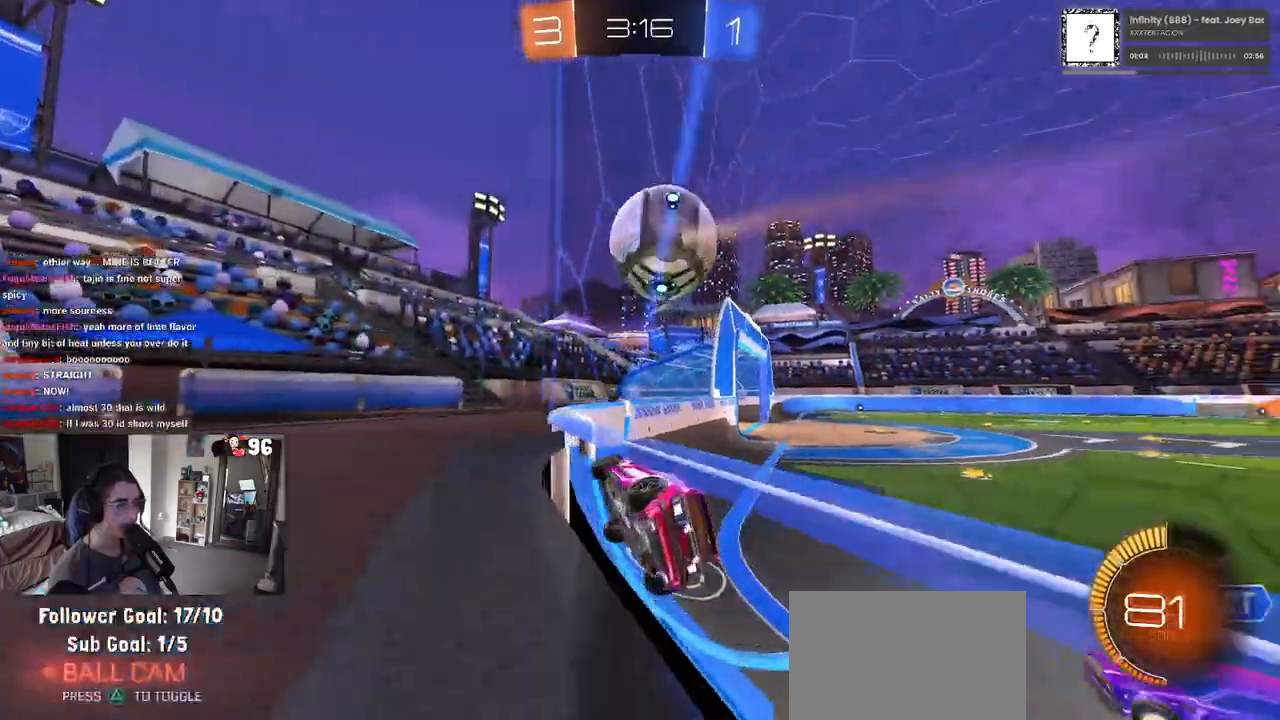
{"buttons": ["CROSS", "R2"], "left_stick": "center", "right_stick": "center", "events": [[133, "left_stick", "left"], [150, "R1", "up"], [267, "left_stick", "center"], [317, "left_stick", "right"], [450, "left_stick", "center"], [483, "CROSS", "down"]]}
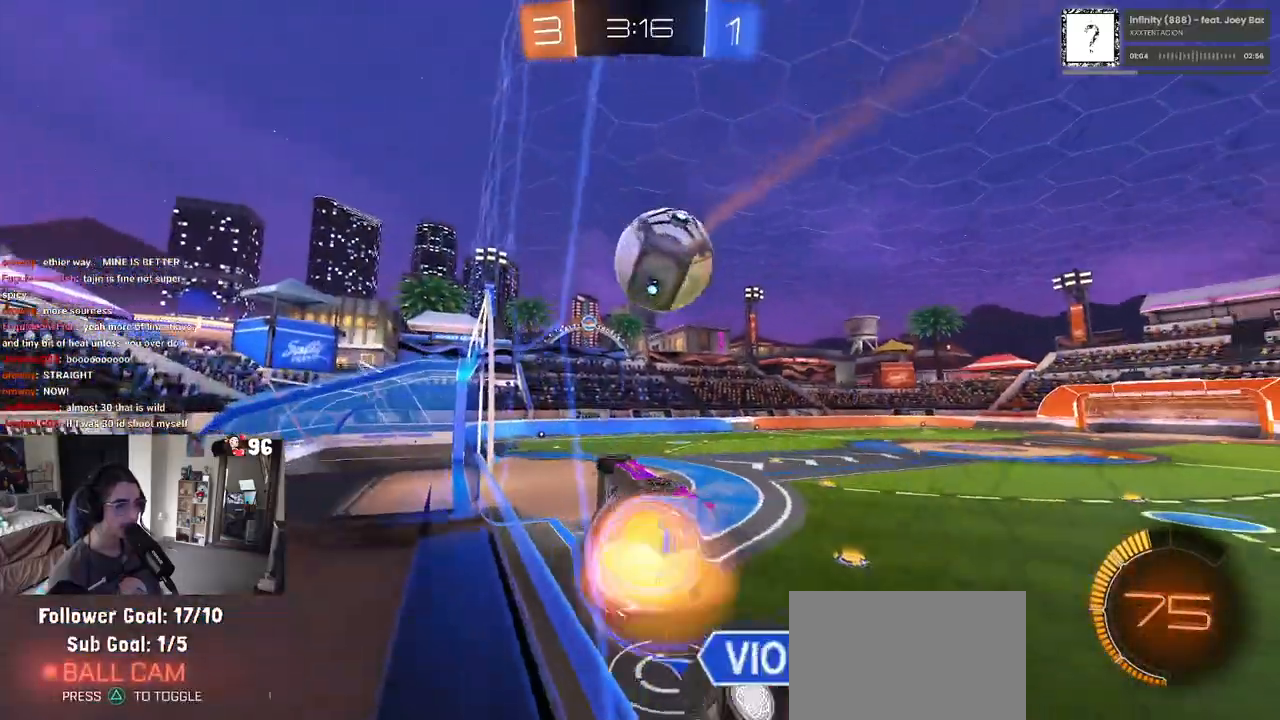
{"buttons": ["R2"], "left_stick": "left", "right_stick": "center", "events": [[33, "L1", "down"], [50, "left_stick", "down-right"], [150, "CROSS", "up"], [167, "TRIANGLE", "down"], [267, "R1", "down"], [317, "TRIANGLE", "up"], [317, "left_stick", "left"], [383, "R1", "up"], [450, "L1", "up"]]}
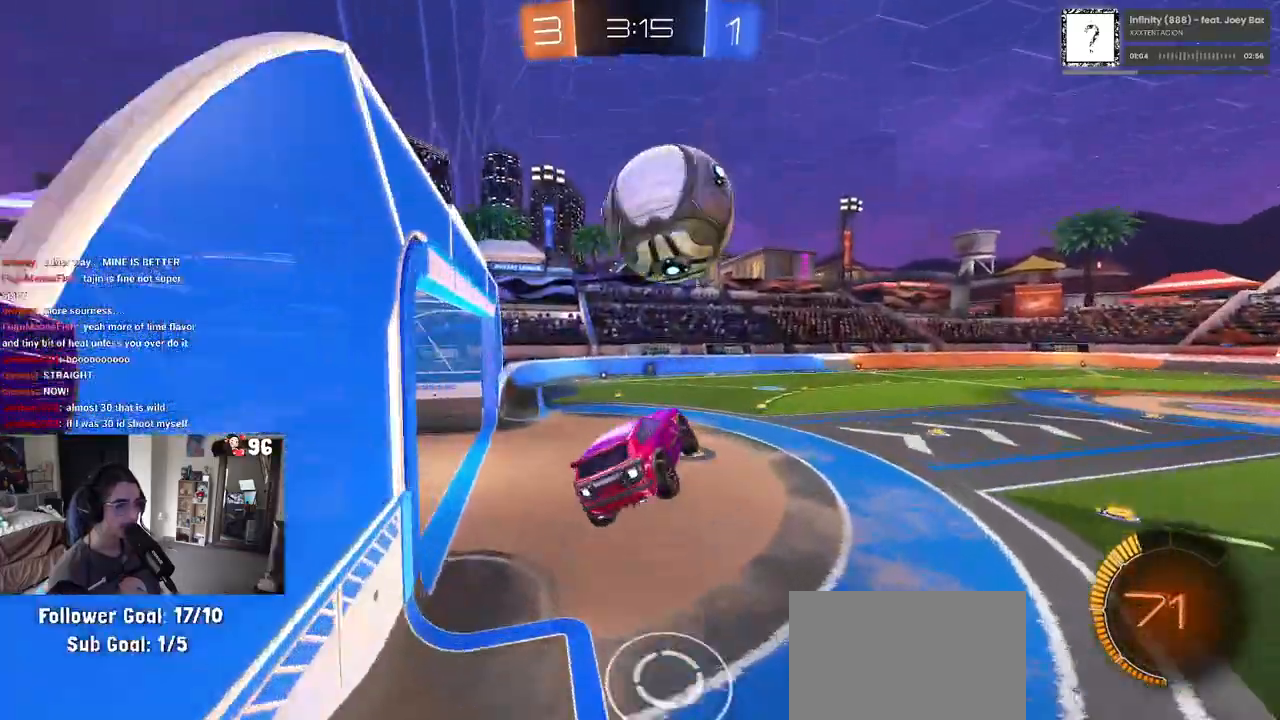
{"buttons": ["R2"], "left_stick": "center", "right_stick": "center", "events": [[33, "left_stick", "center"], [83, "left_stick", "left"], [250, "left_stick", "down-right"], [300, "SQUARE", "down"], [450, "SQUARE", "up"], [450, "left_stick", "center"]]}
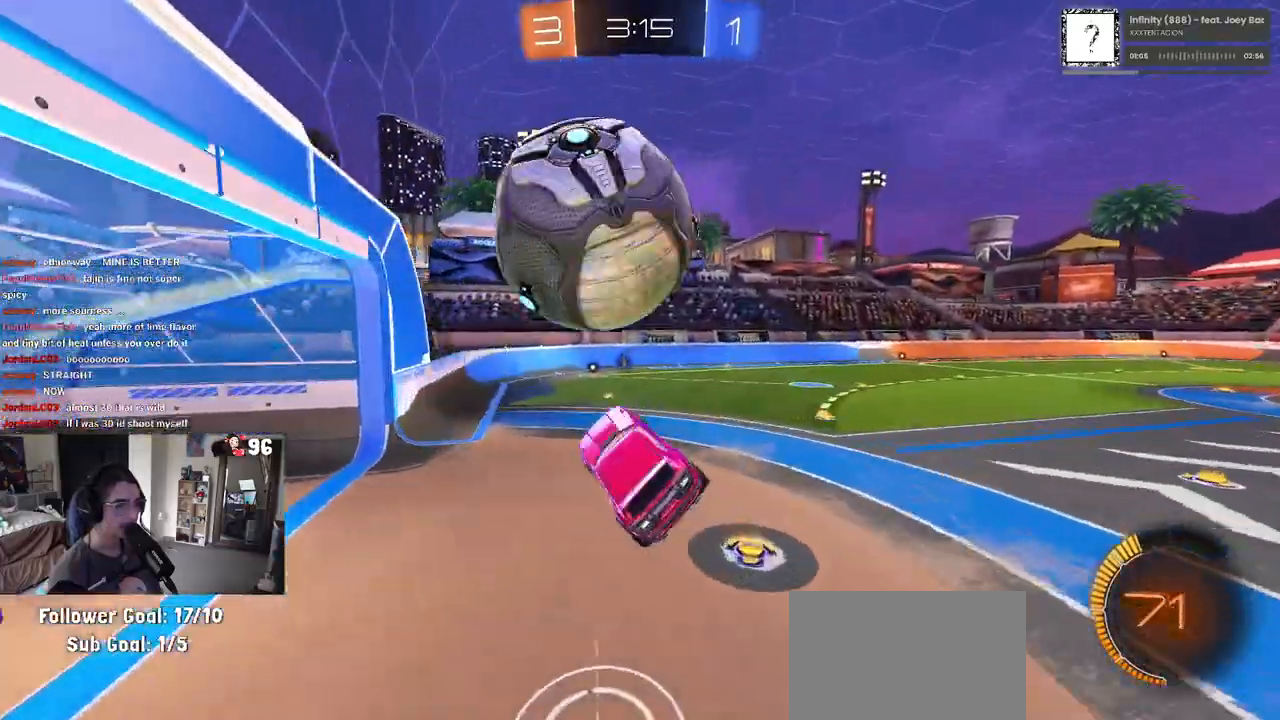
{"buttons": ["L2"], "left_stick": "left", "right_stick": "center", "events": [[67, "left_stick", "up"], [117, "R2", "up"], [283, "left_stick", "center"], [383, "L2", "down"], [433, "left_stick", "left"]]}
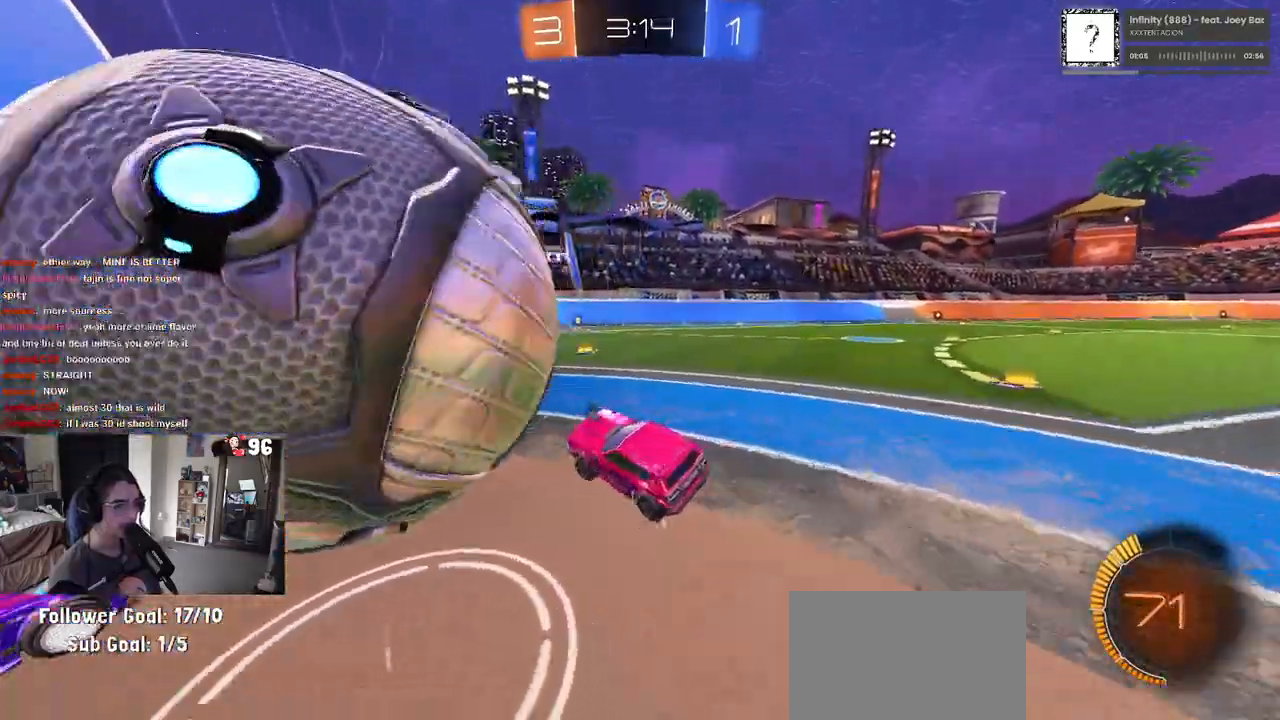
{"buttons": ["R1", "R2"], "left_stick": "right", "right_stick": "center", "events": [[50, "L2", "up"], [50, "left_stick", "right"], [67, "R2", "down"], [500, "R1", "down"]]}
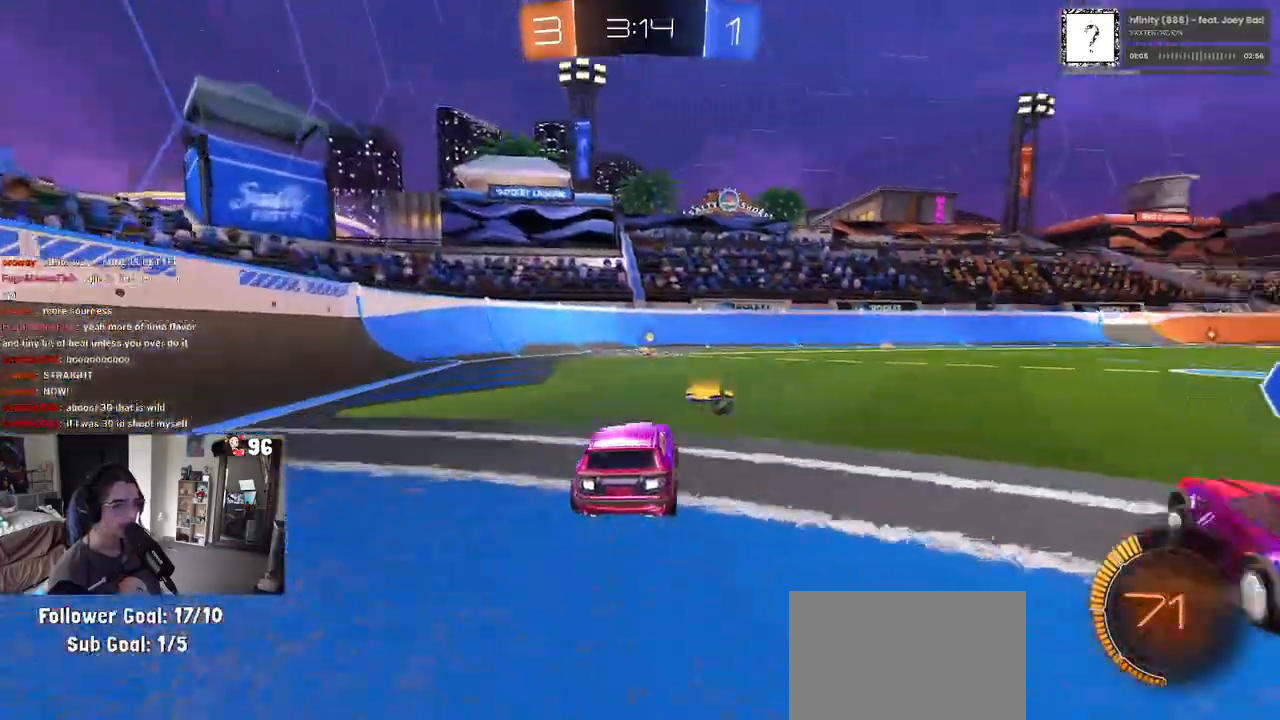
{"buttons": ["R1", "R2"], "left_stick": "left", "right_stick": "center", "events": [[50, "TRIANGLE", "down"], [183, "TRIANGLE", "up"], [500, "left_stick", "left"]]}
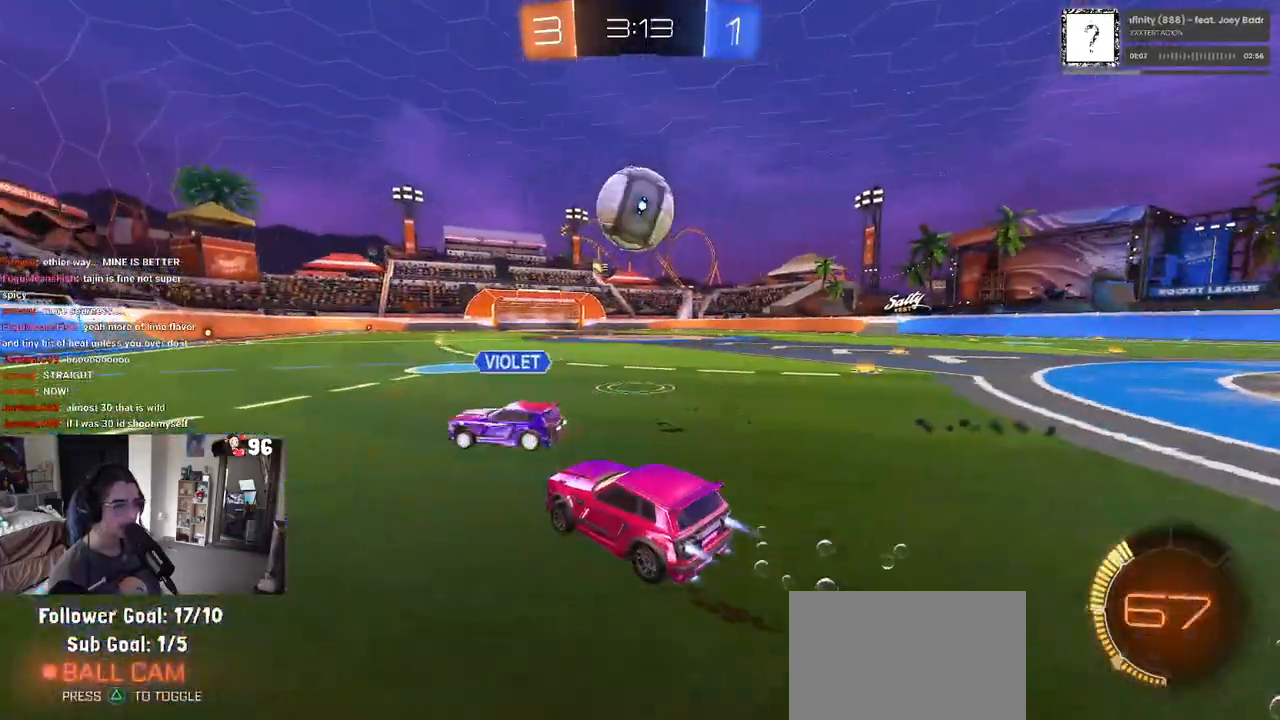
{"buttons": ["SQUARE", "R2"], "left_stick": "right", "right_stick": "center", "events": [[33, "CROSS", "down"], [83, "left_stick", "up-right"], [117, "CROSS", "up"], [167, "CROSS", "down"], [217, "SQUARE", "down"], [217, "left_stick", "down"], [283, "CROSS", "up"], [383, "left_stick", "right"], [483, "R1", "up"]]}
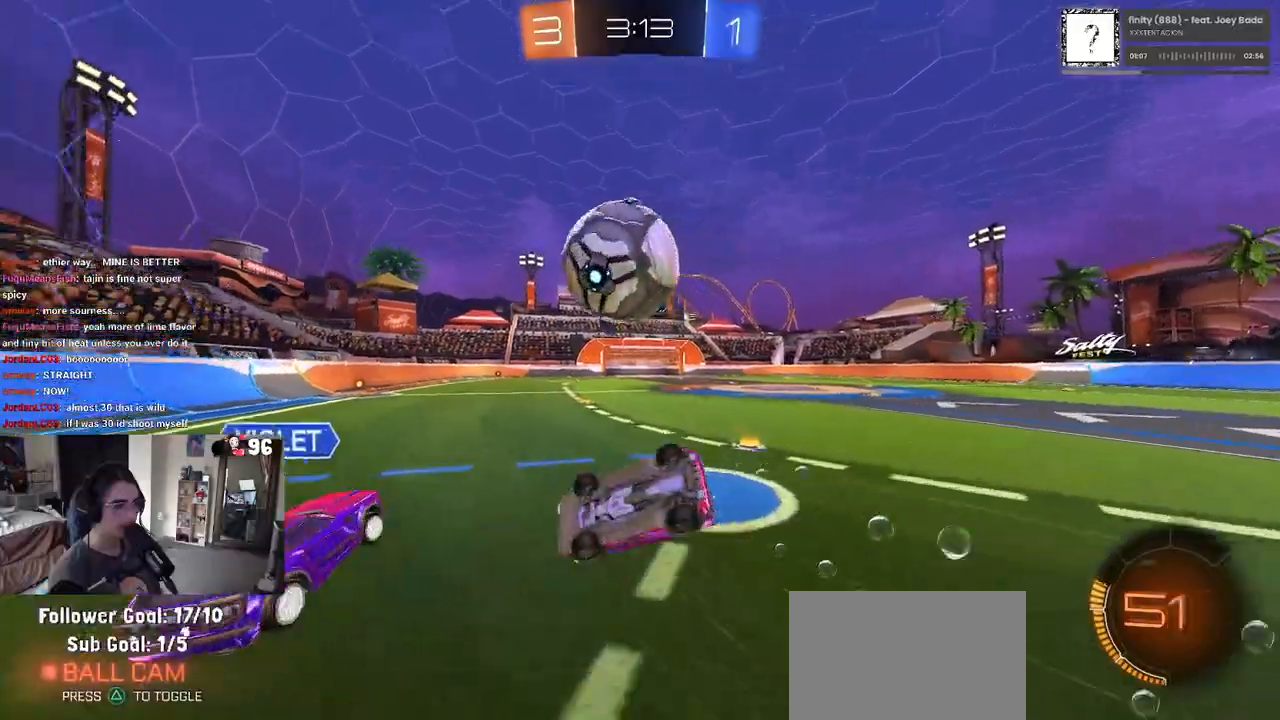
{"buttons": ["TRIANGLE", "R2"], "left_stick": "center", "right_stick": "center", "events": [[417, "left_stick", "center"], [450, "SQUARE", "up"], [450, "TRIANGLE", "down"]]}